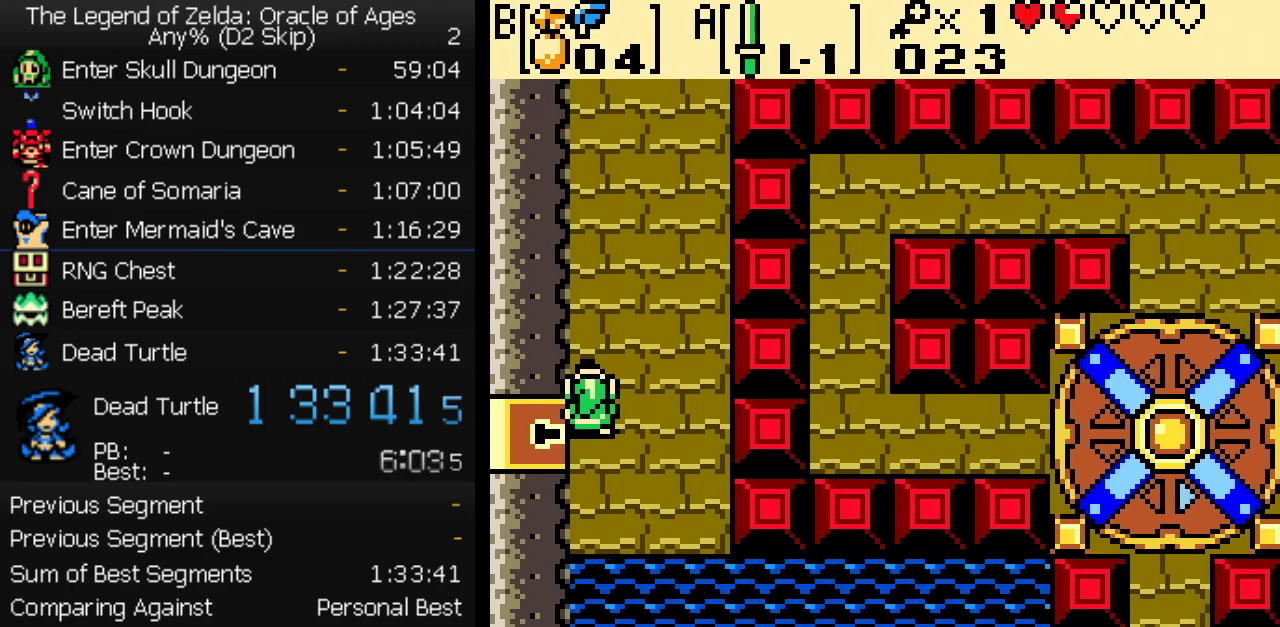
Gameplay with a controller (Nintendo layout); each line is a JSON object with the inputs held at the frame after it. "events" lists button and stick changes between this image and that frame as [ms after this image, input, new state], when the widget could be followed in between. Not read: L3 R3.
{"buttons": ["DPAD_LEFT"], "events": [[150, "DPAD_LEFT", "down"]]}
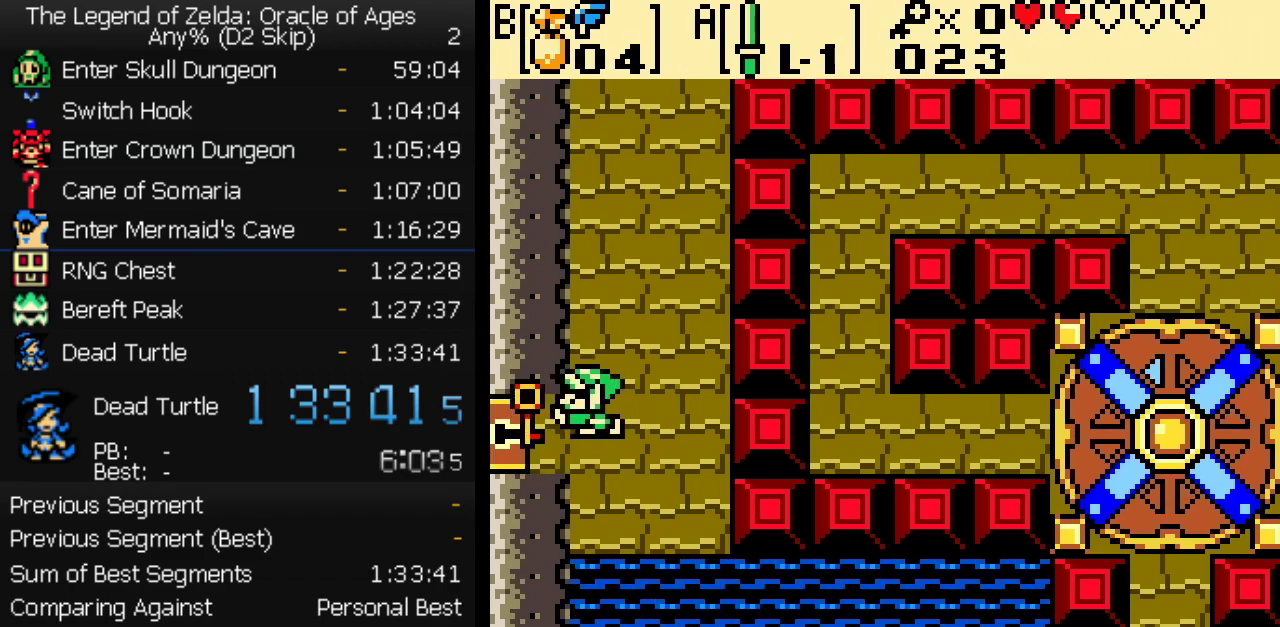
{"buttons": ["DPAD_LEFT"], "events": []}
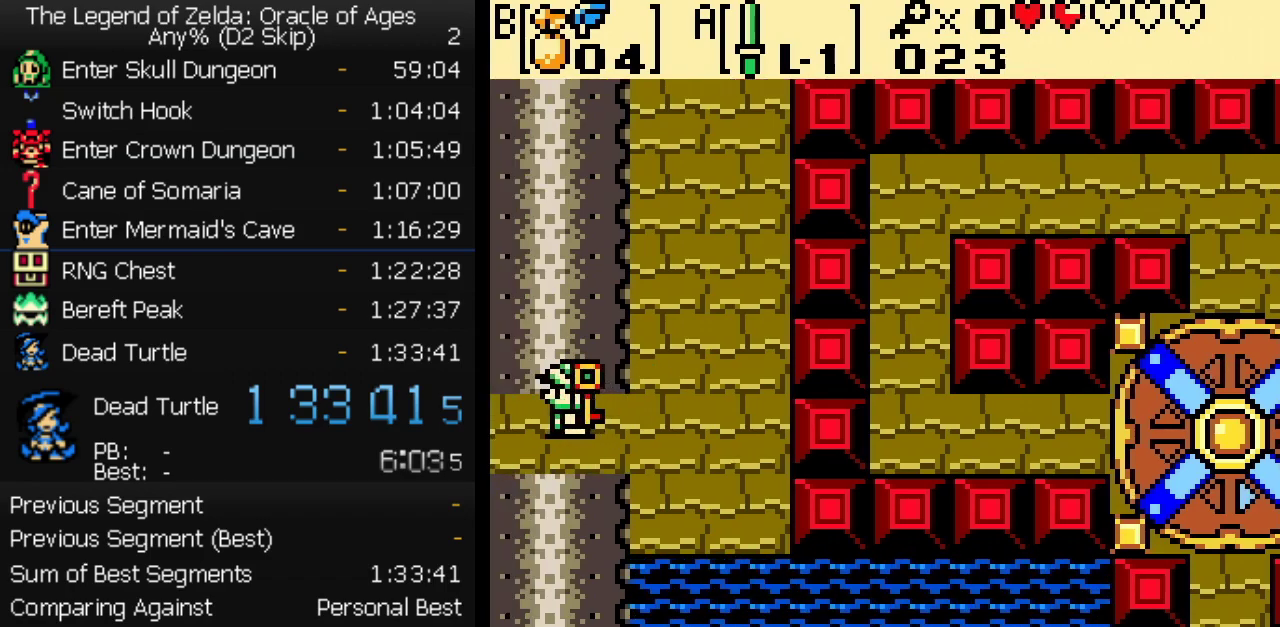
{"buttons": ["DPAD_LEFT"], "events": []}
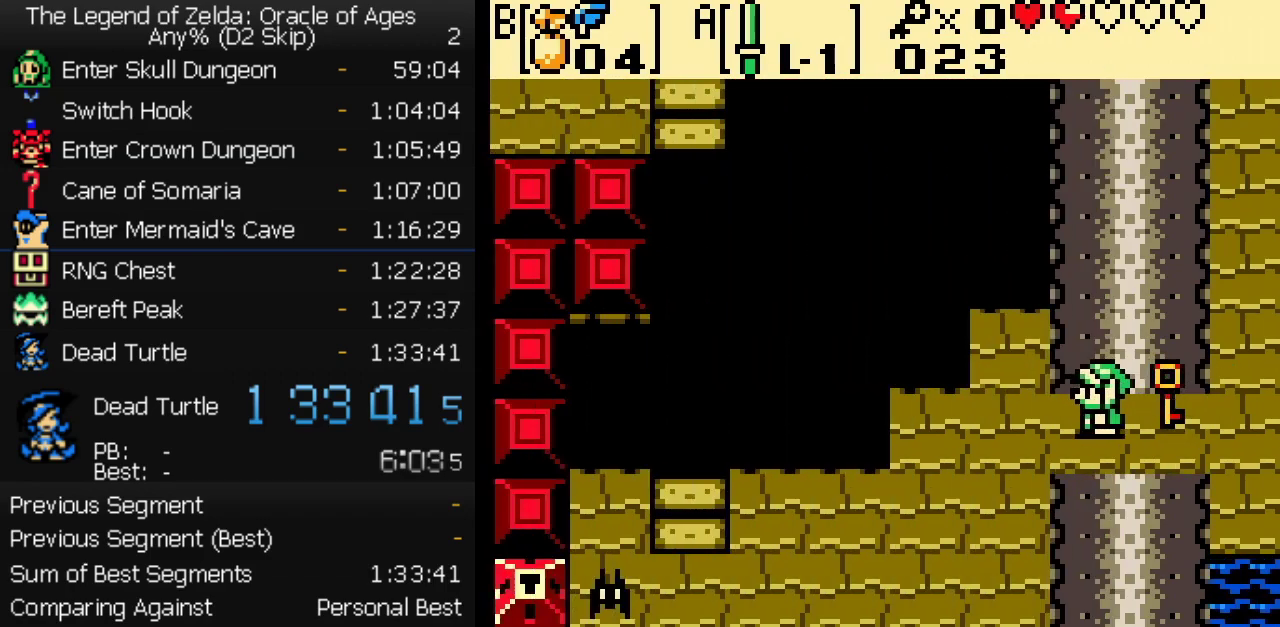
{"buttons": ["DPAD_LEFT"], "events": []}
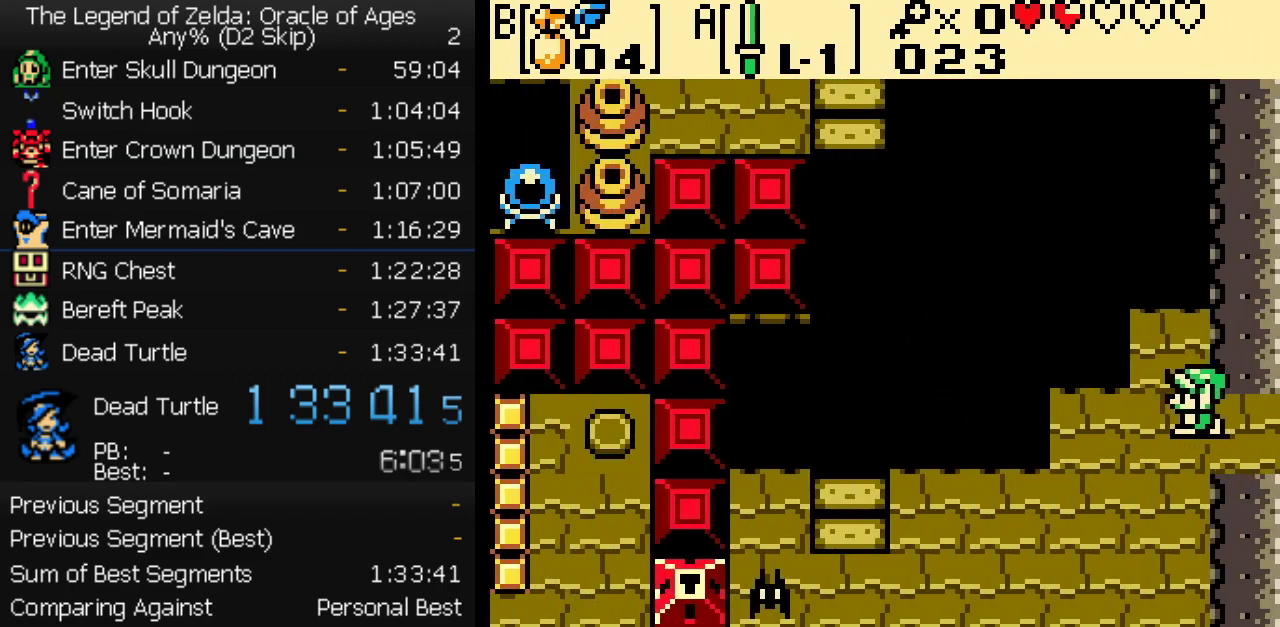
{"buttons": [], "events": [[400, "DPAD_LEFT", "up"]]}
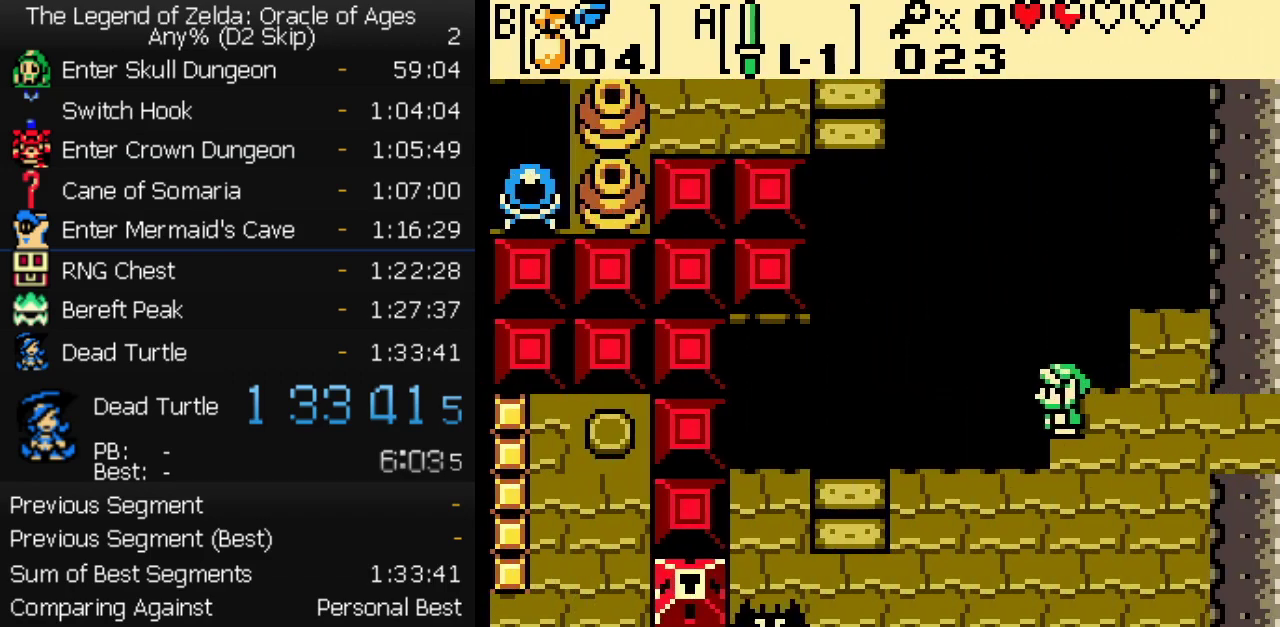
{"buttons": [], "events": [[100, "DPAD_LEFT", "down"], [133, "START", "down"], [150, "DPAD_LEFT", "up"], [450, "START", "up"]]}
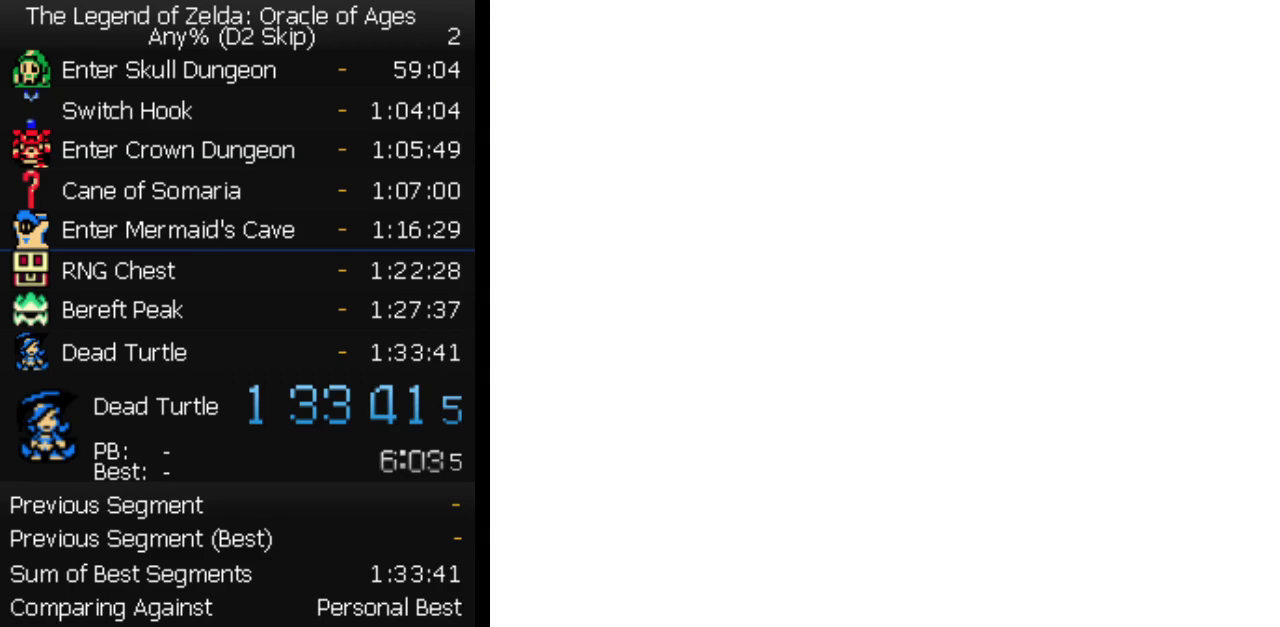
{"buttons": [], "events": []}
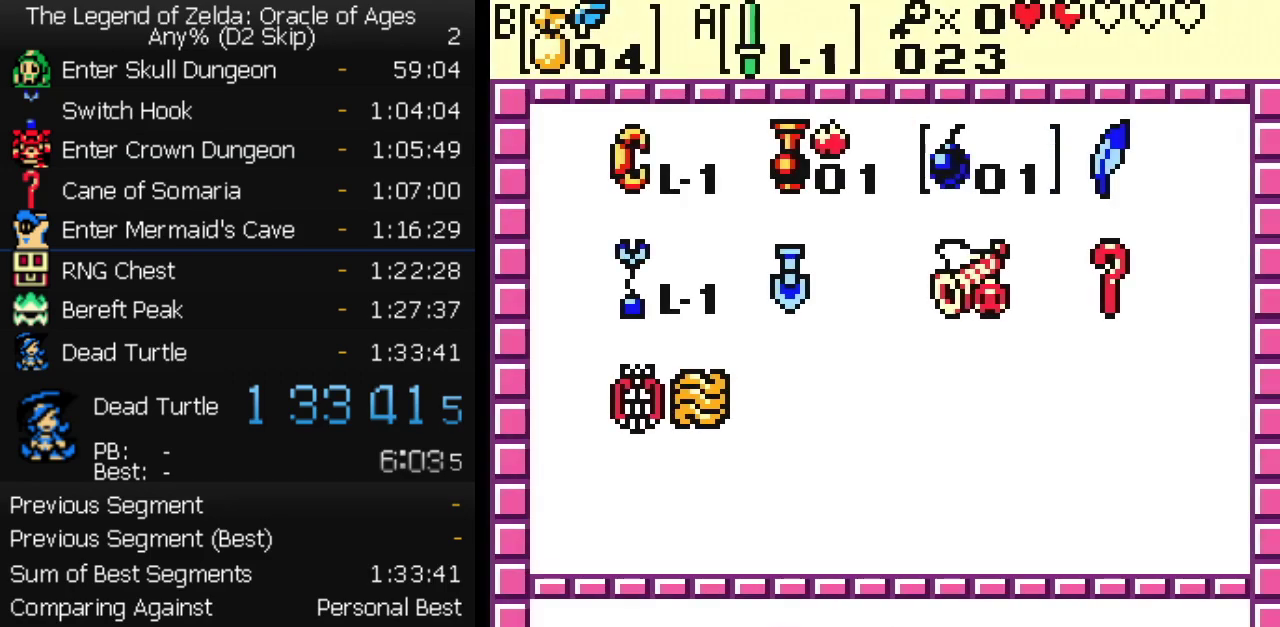
{"buttons": [], "events": [[83, "START", "down"], [250, "START", "up"]]}
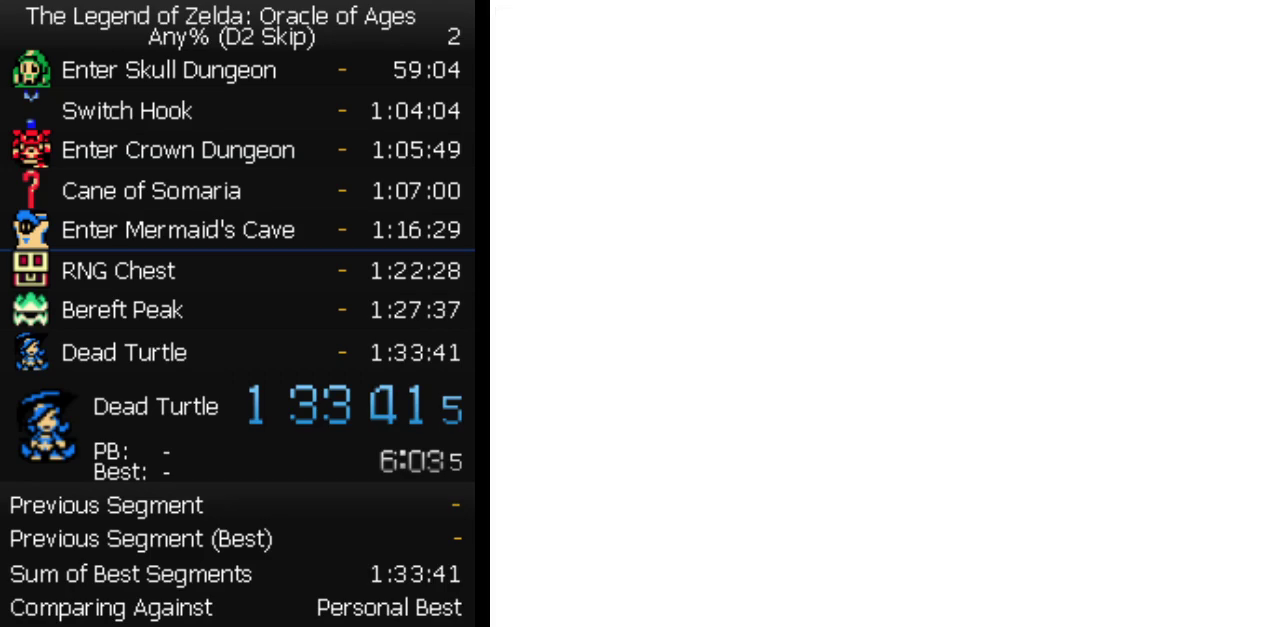
{"buttons": [], "events": []}
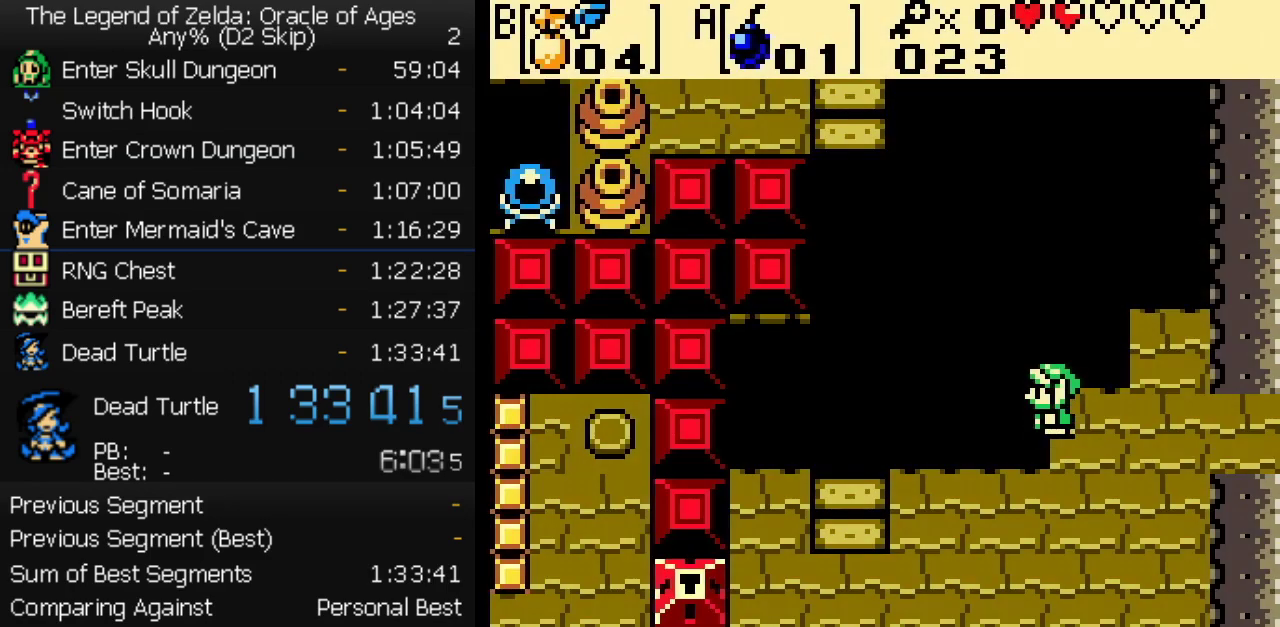
{"buttons": [], "events": []}
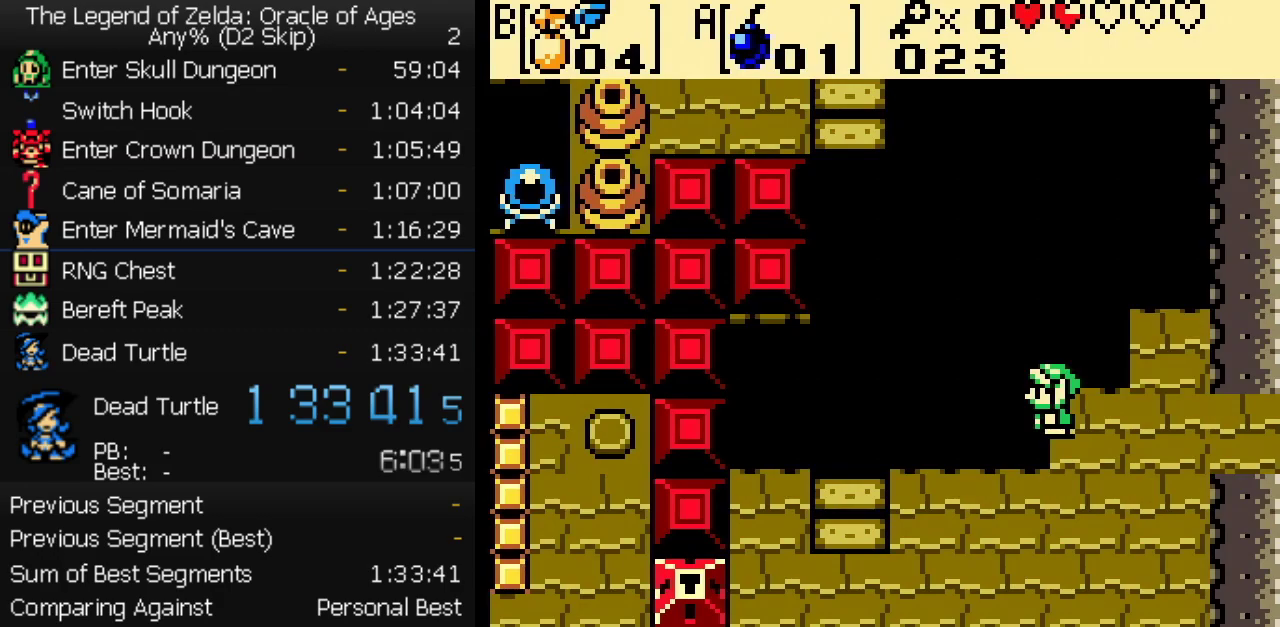
{"buttons": [], "events": []}
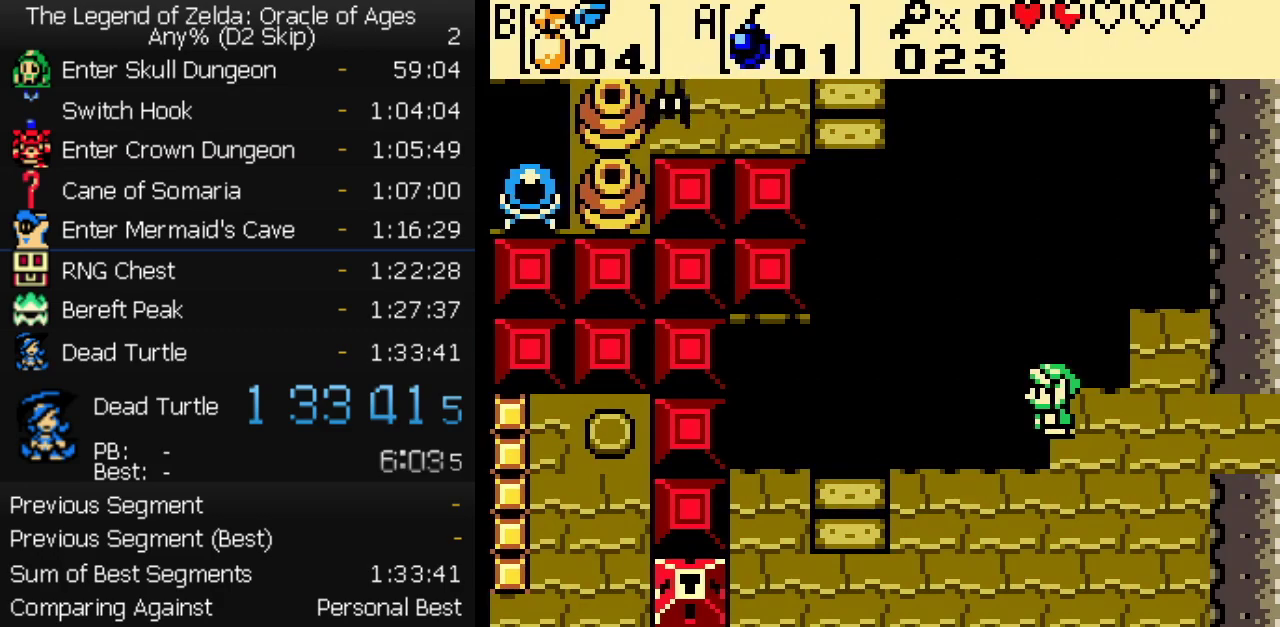
{"buttons": ["DPAD_UP"], "events": [[217, "A", "down"], [300, "A", "up"], [483, "DPAD_UP", "down"]]}
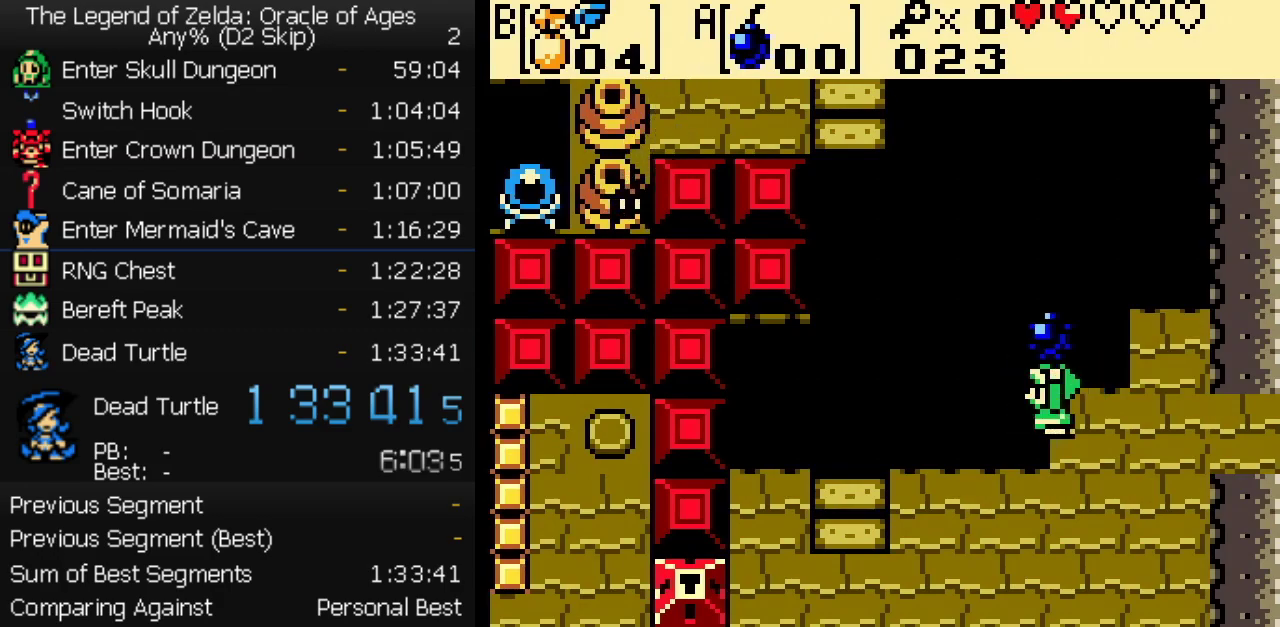
{"buttons": ["SELECT"], "events": [[67, "DPAD_UP", "up"], [317, "SELECT", "down"]]}
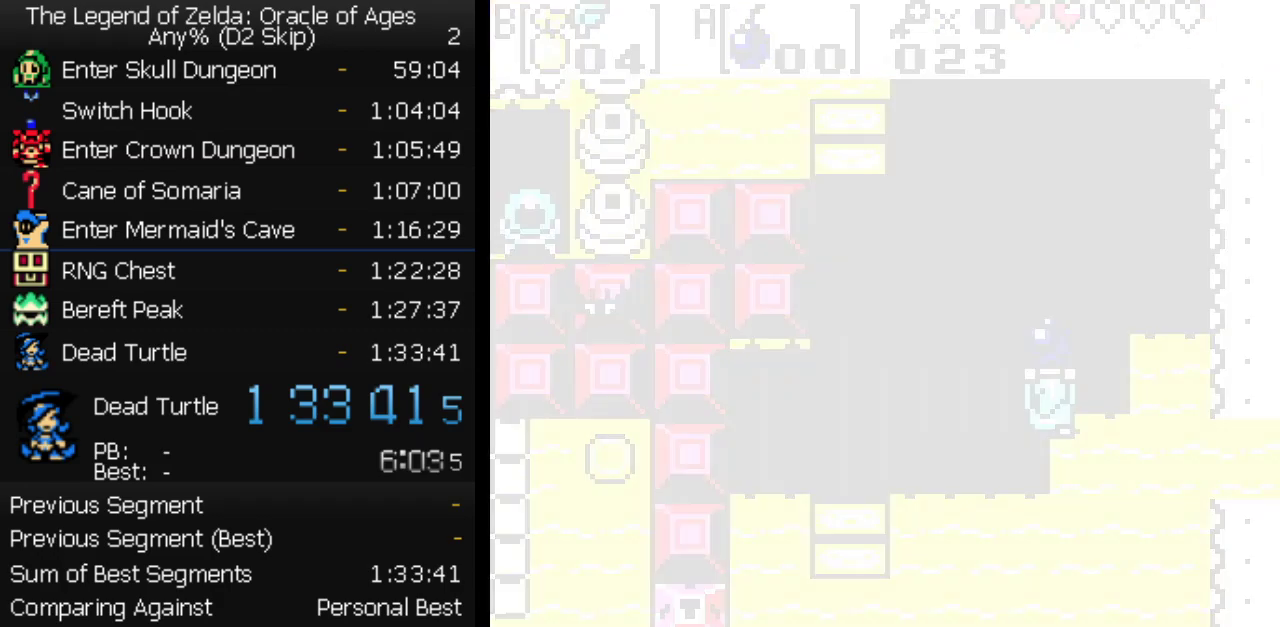
{"buttons": [], "events": [[100, "SELECT", "up"], [383, "SELECT", "down"], [500, "SELECT", "up"]]}
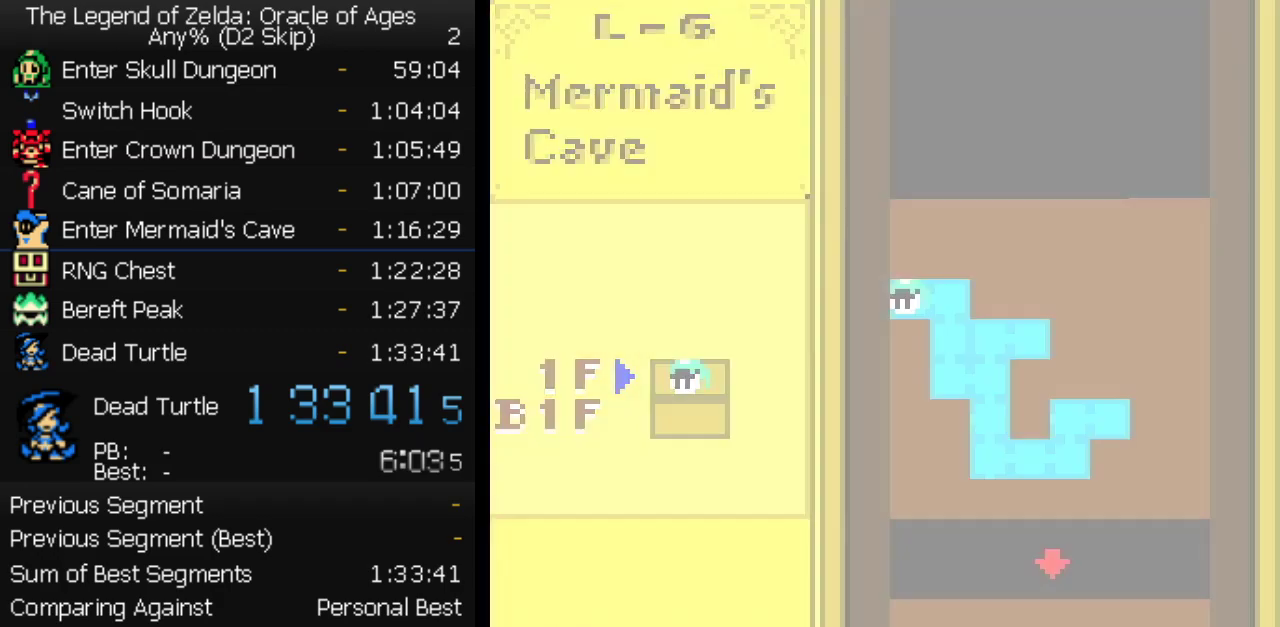
{"buttons": [], "events": []}
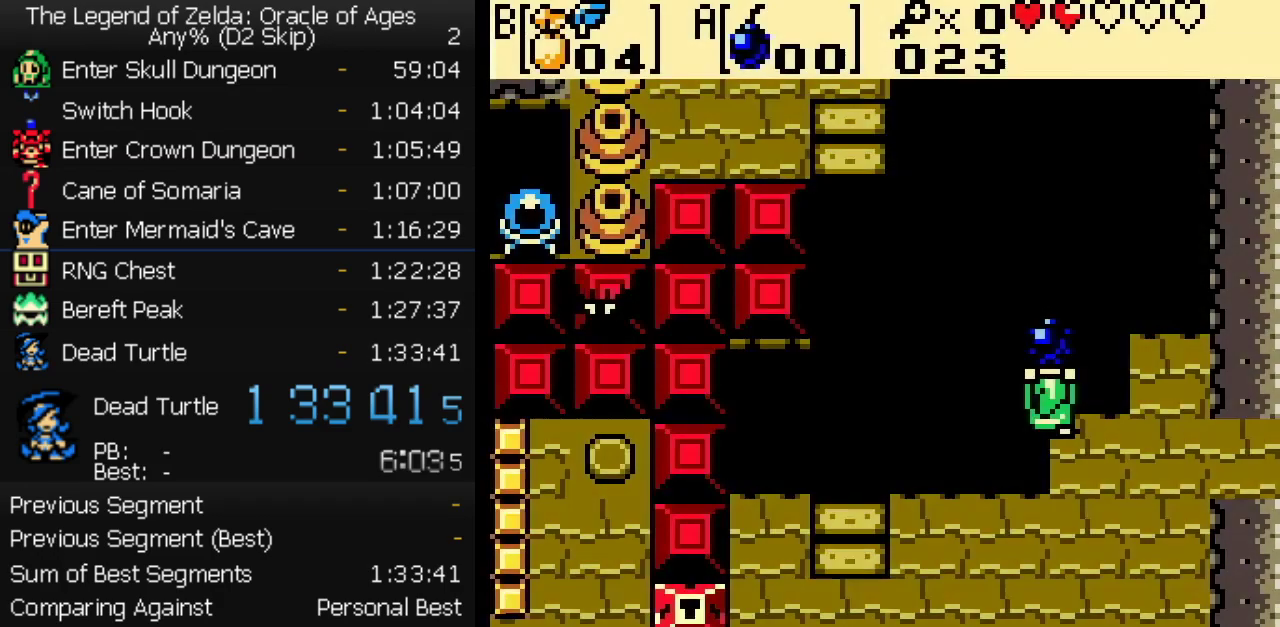
{"buttons": [], "events": [[67, "SELECT", "down"], [300, "SELECT", "up"]]}
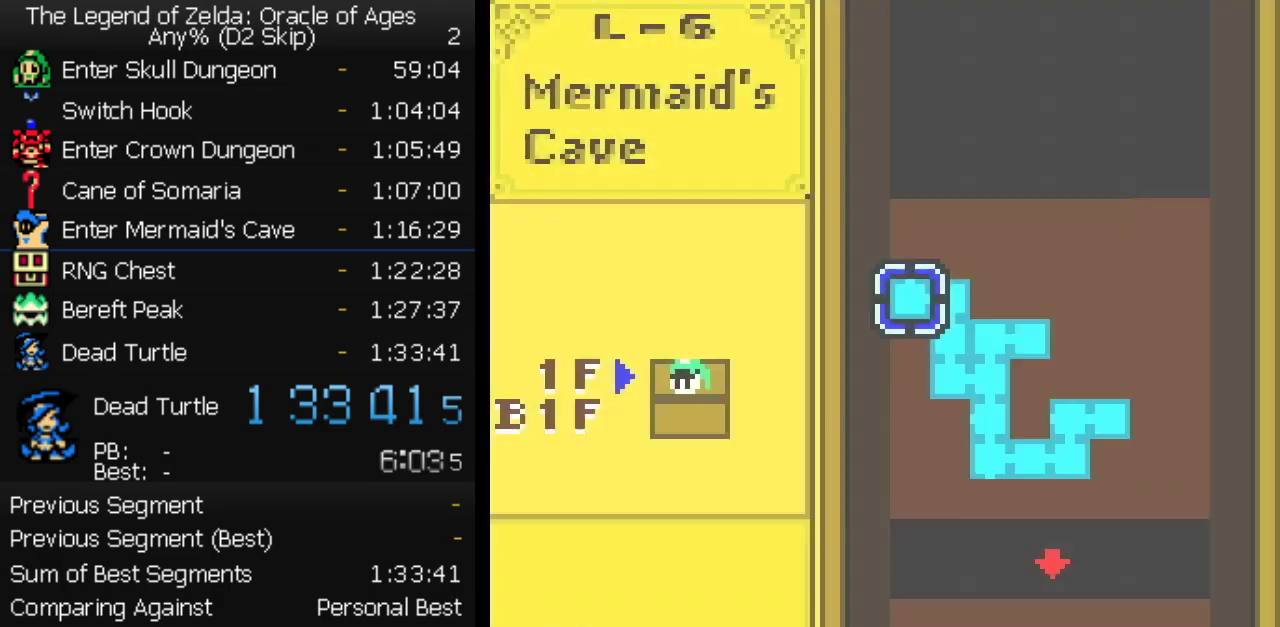
{"buttons": [], "events": [[133, "SELECT", "down"], [233, "SELECT", "up"]]}
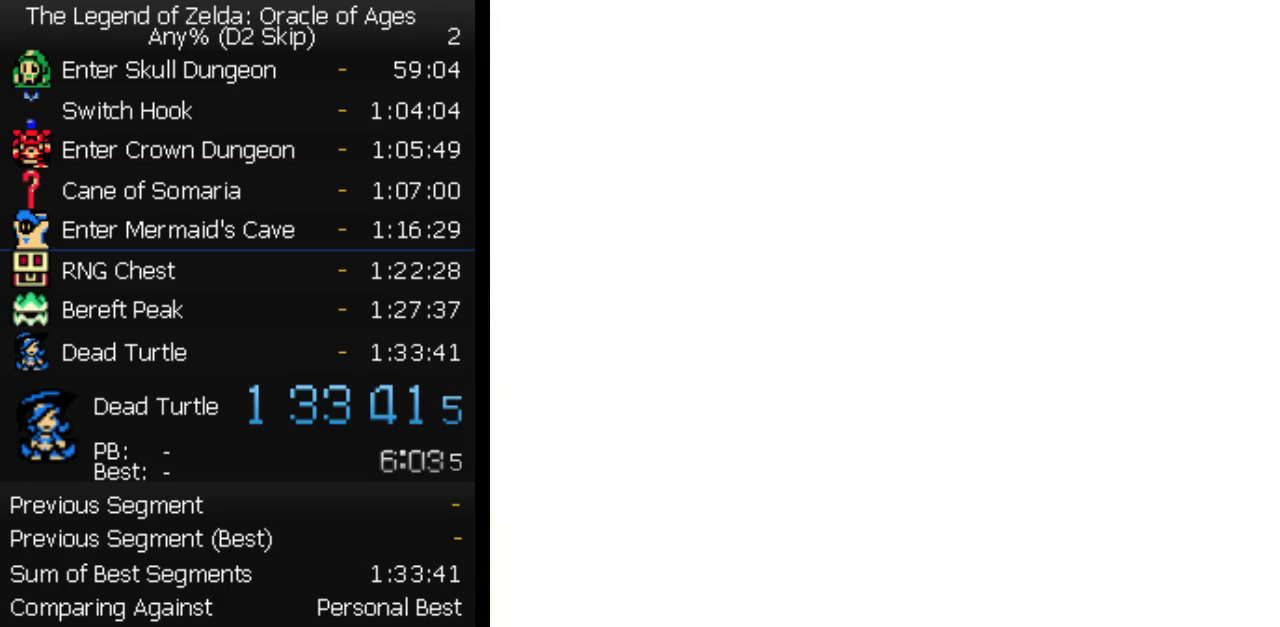
{"buttons": ["SELECT"], "events": [[250, "SELECT", "down"]]}
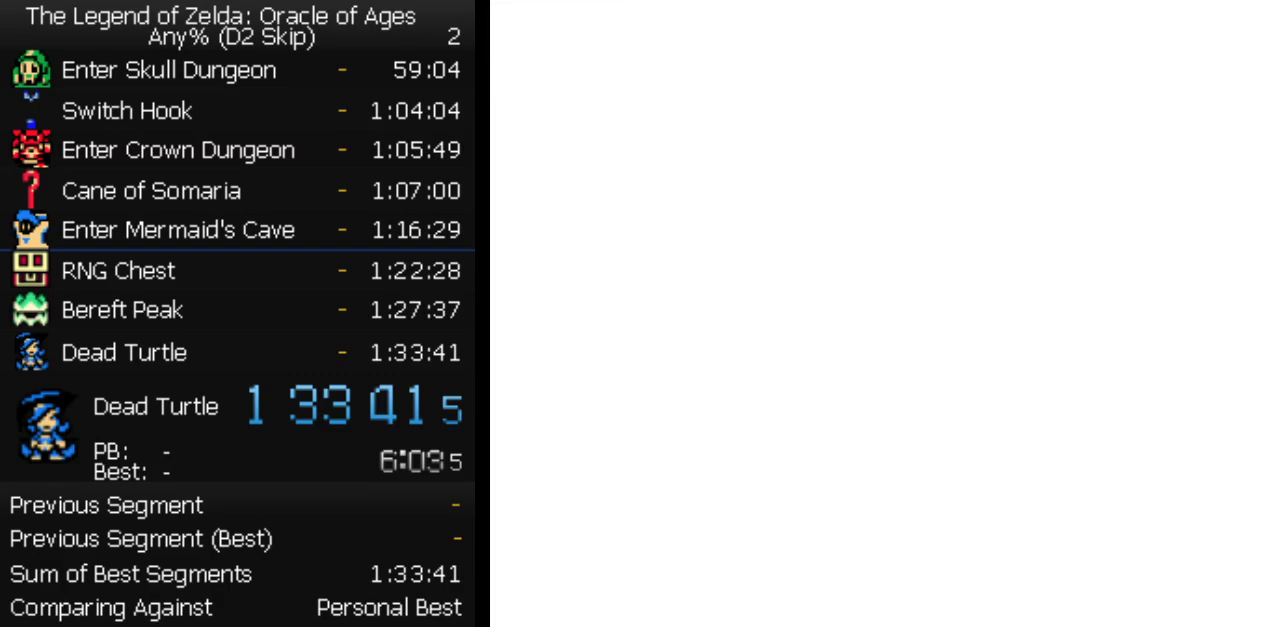
{"buttons": [], "events": [[167, "SELECT", "up"], [300, "SELECT", "down"], [383, "SELECT", "up"]]}
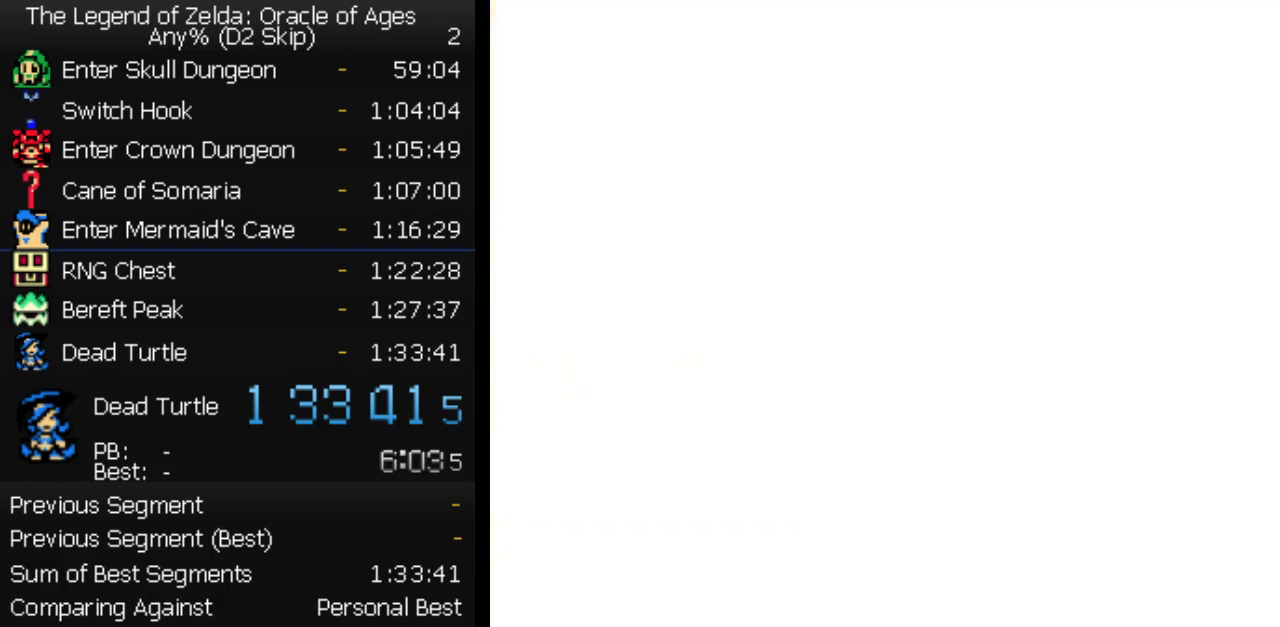
{"buttons": [], "events": []}
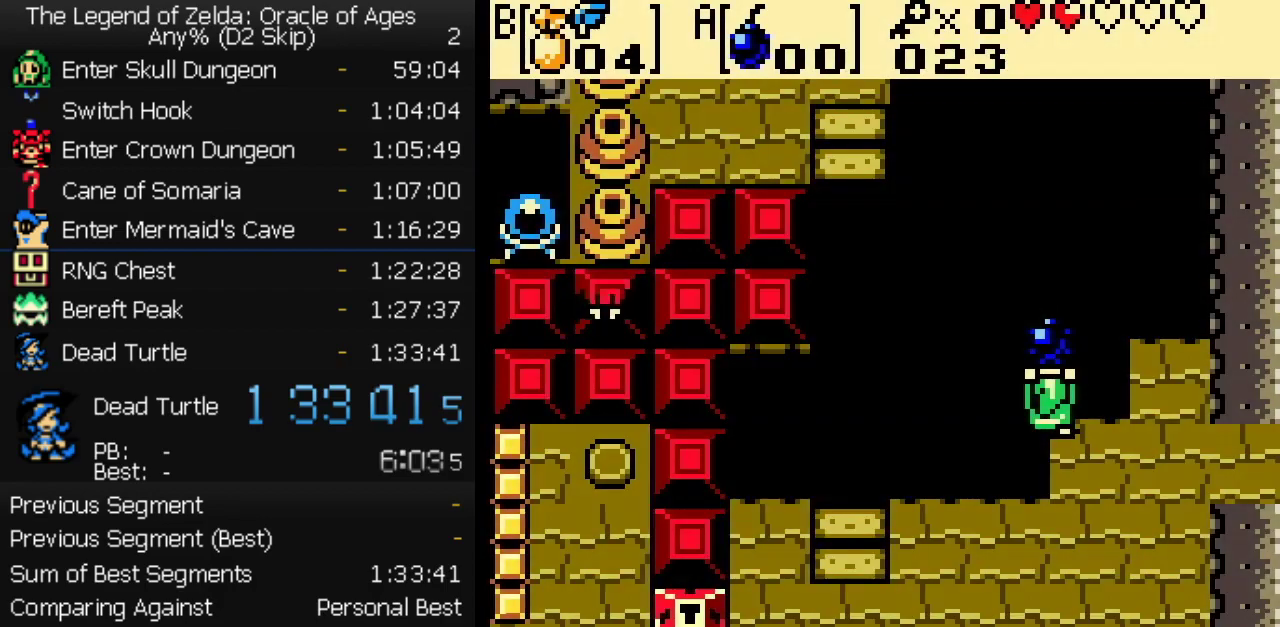
{"buttons": [], "events": []}
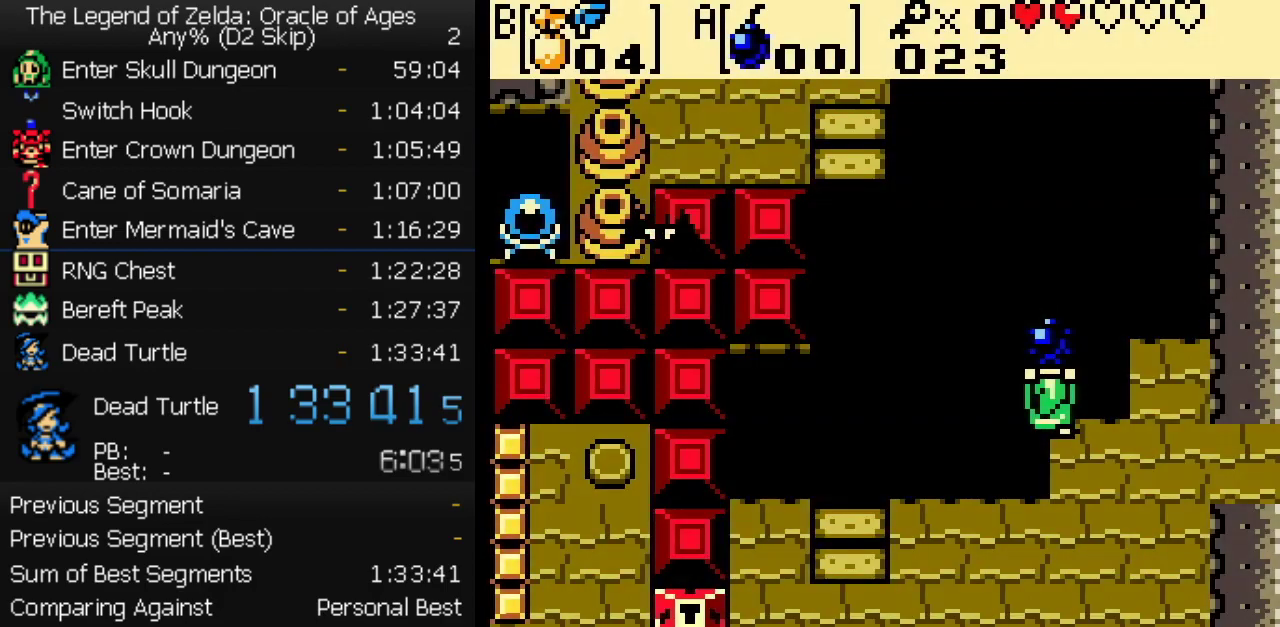
{"buttons": [], "events": []}
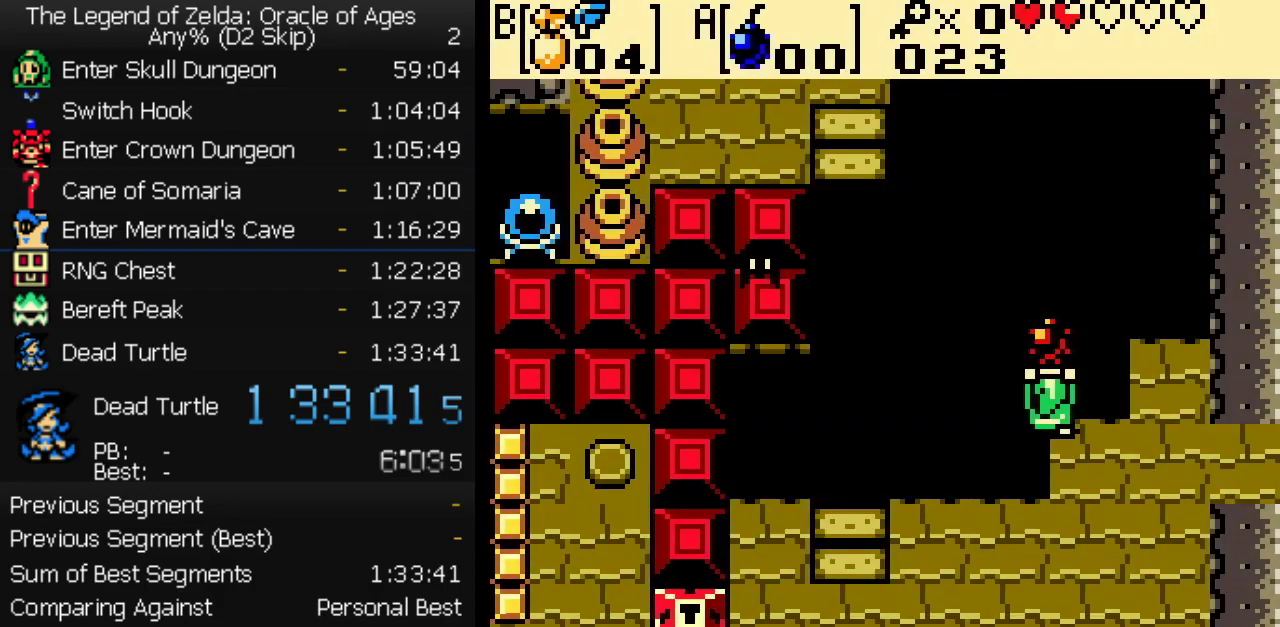
{"buttons": [], "events": [[233, "START", "down"], [500, "START", "up"]]}
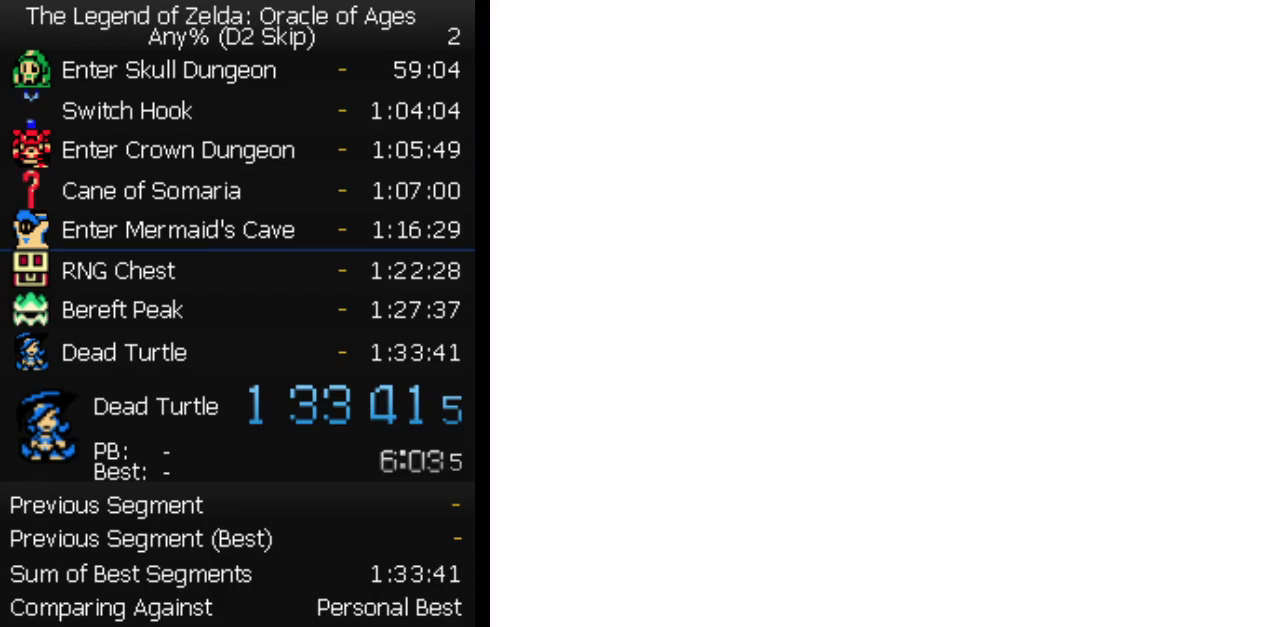
{"buttons": [], "events": []}
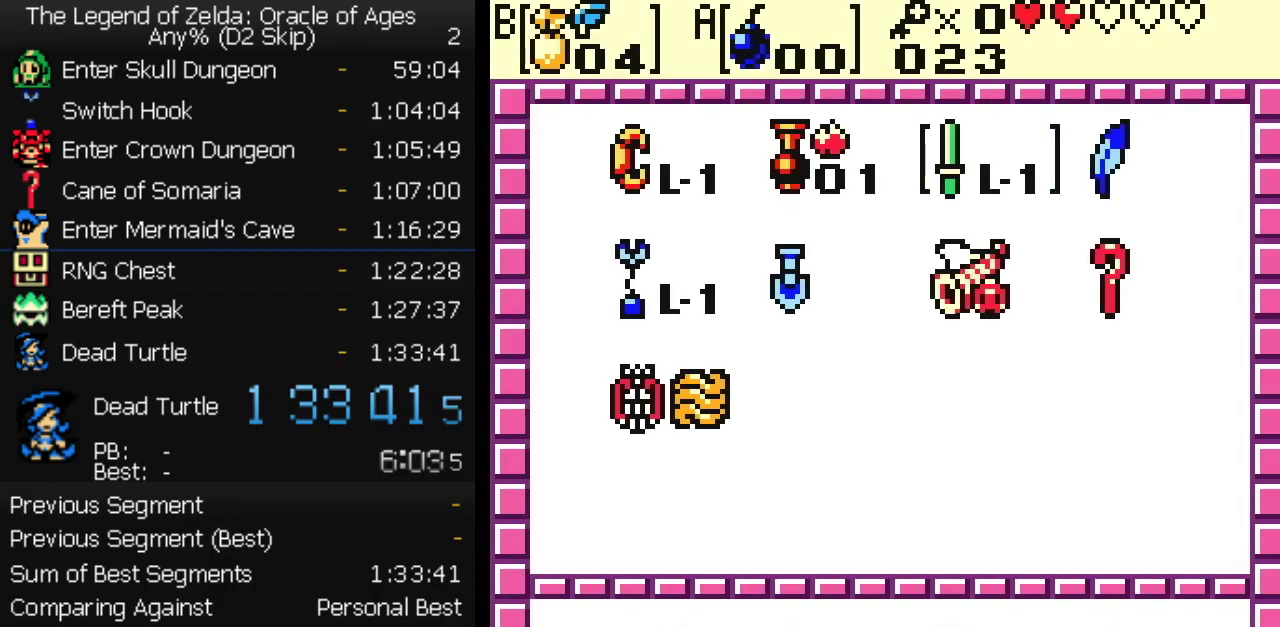
{"buttons": [], "events": []}
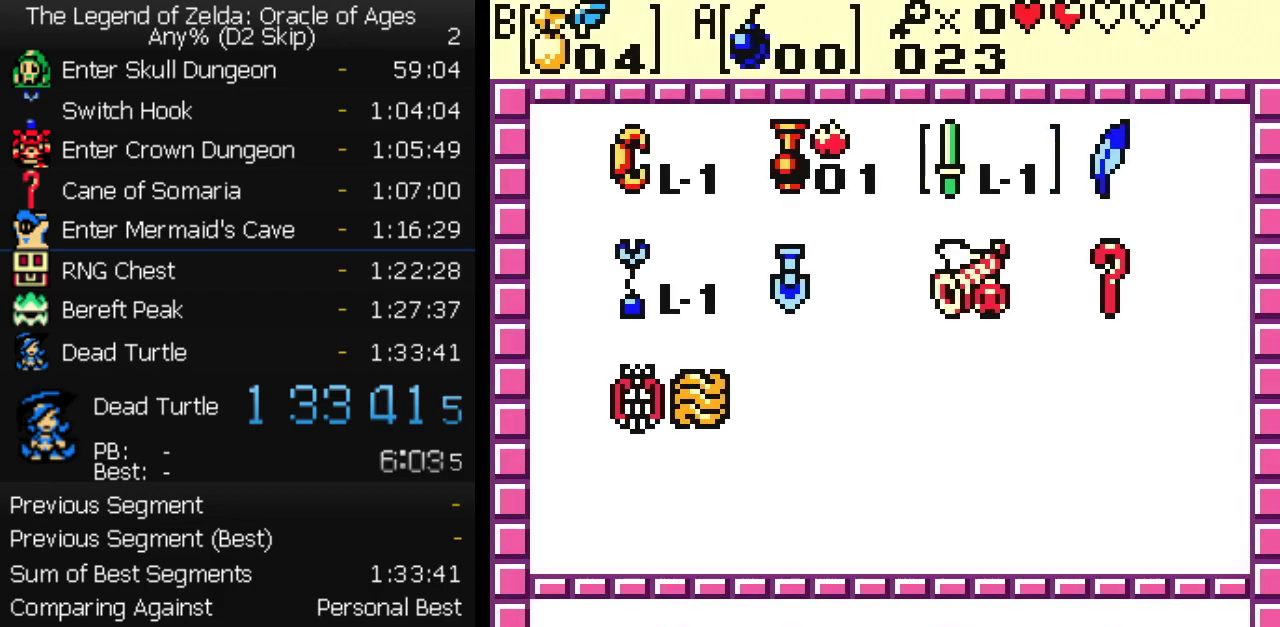
{"buttons": [], "events": []}
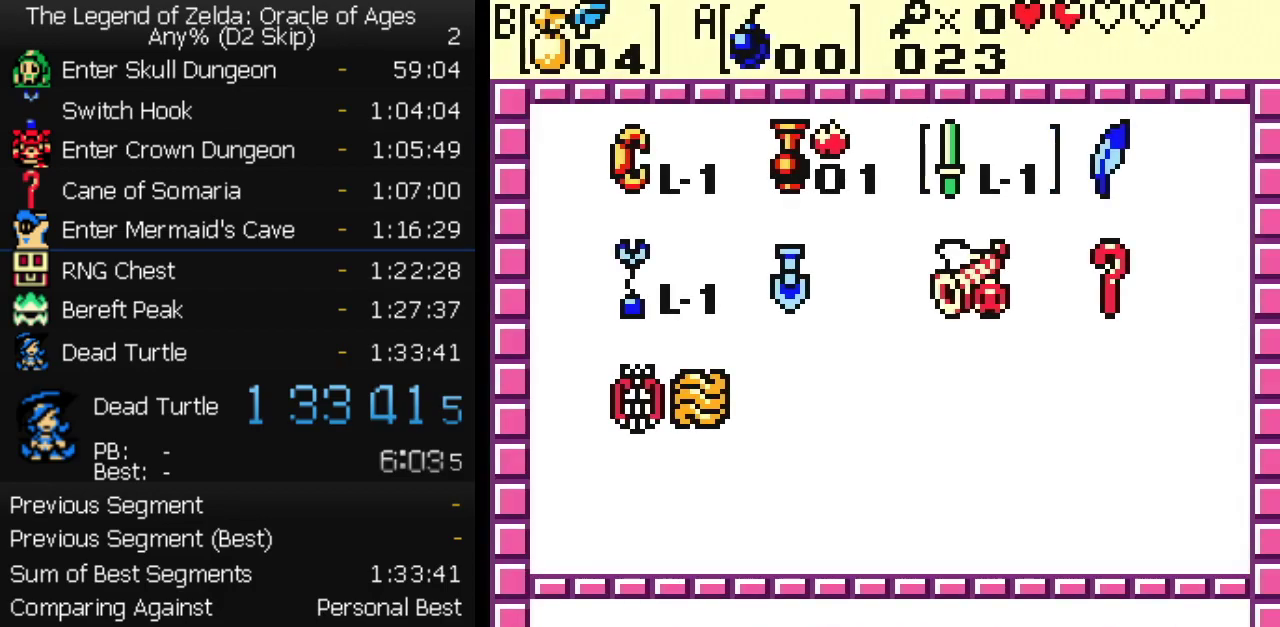
{"buttons": [], "events": [[283, "DPAD_RIGHT", "down"], [367, "DPAD_RIGHT", "up"]]}
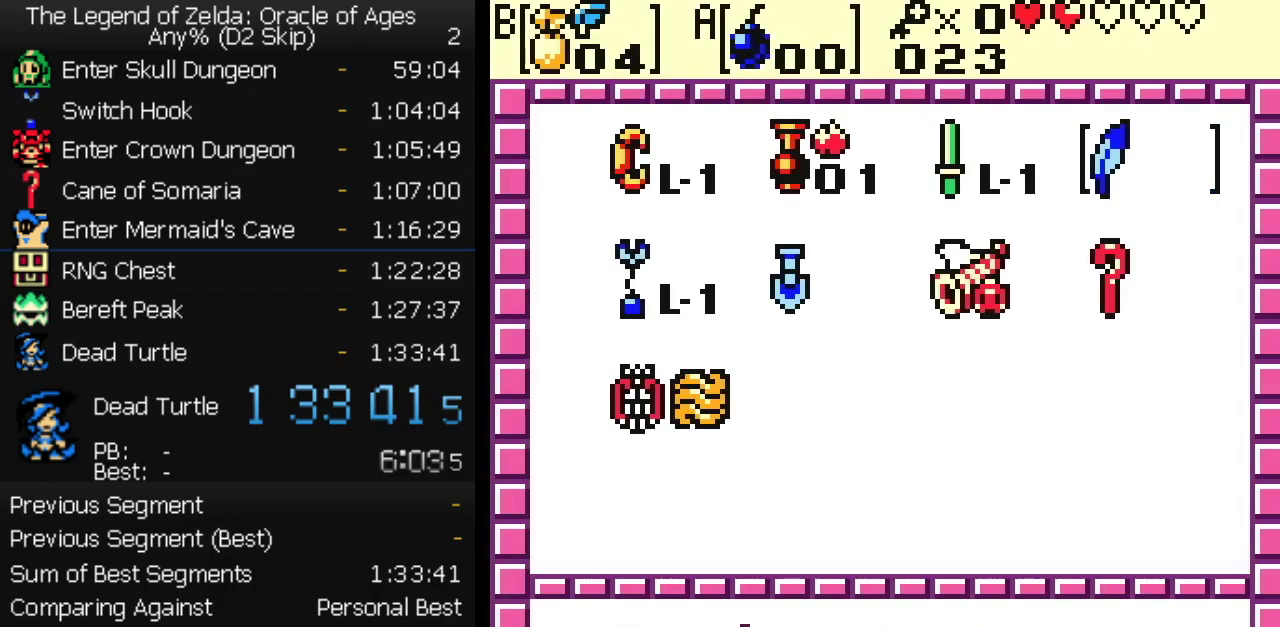
{"buttons": [], "events": []}
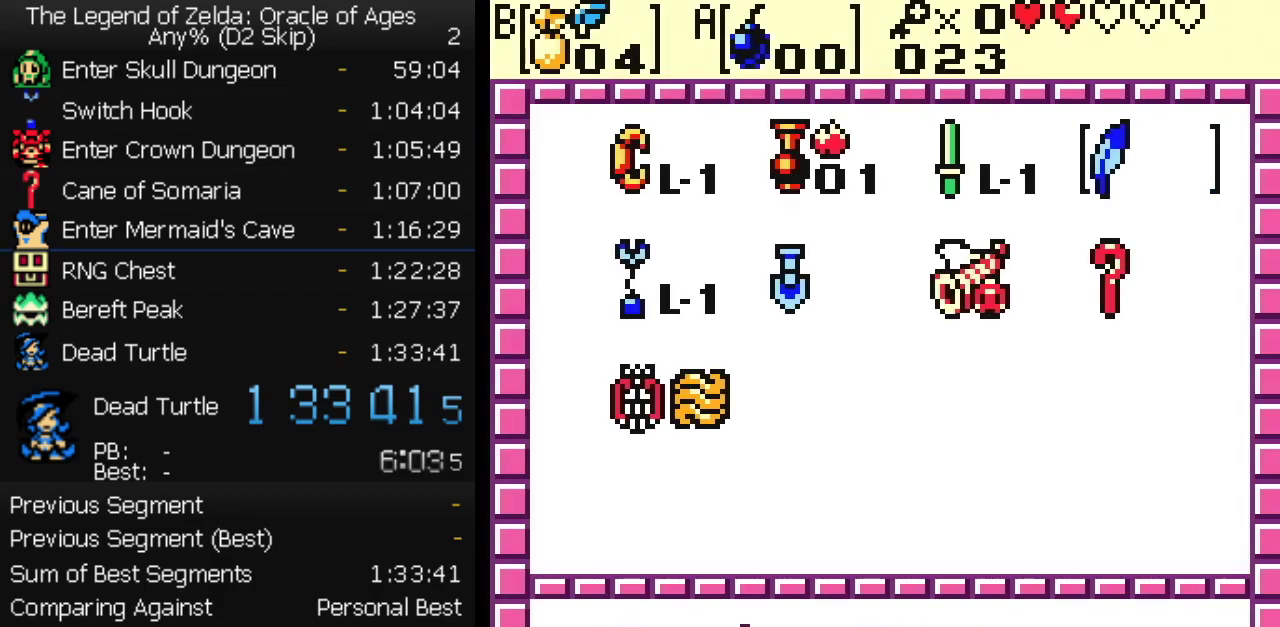
{"buttons": [], "events": [[183, "A", "down"], [267, "A", "up"]]}
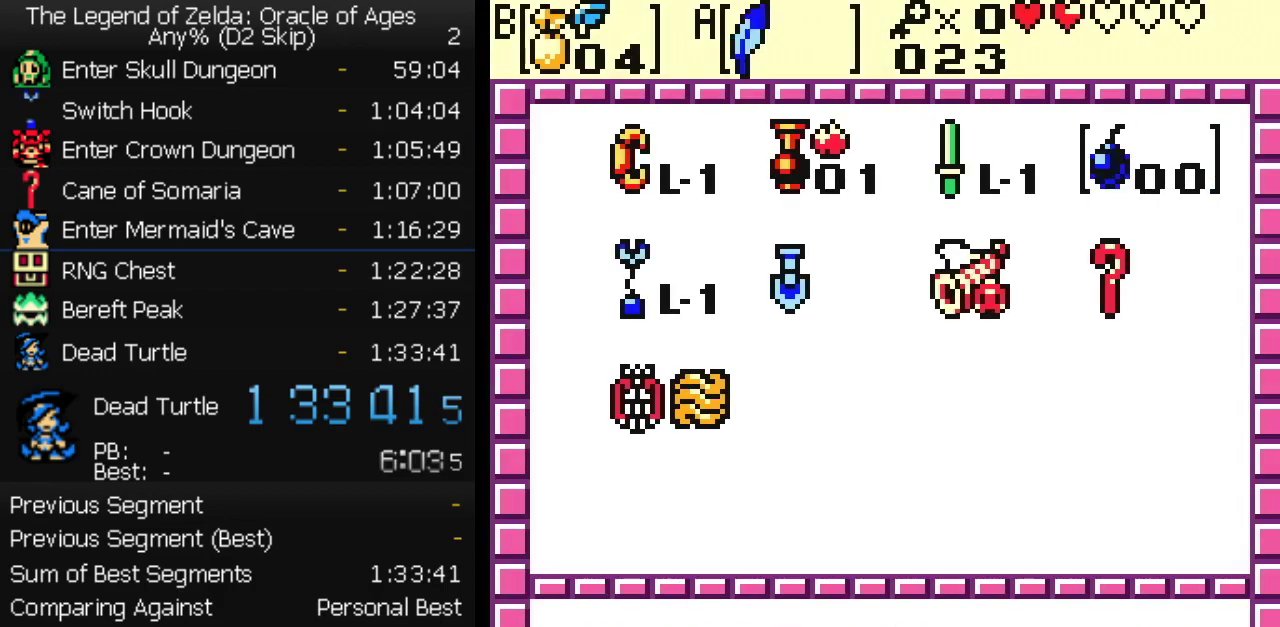
{"buttons": ["A", "B", "DPAD_UP", "DPAD_LEFT"], "events": [[67, "START", "down"], [183, "START", "up"], [367, "A", "down"], [367, "B", "down"], [367, "DPAD_LEFT", "down"], [367, "DPAD_UP", "down"]]}
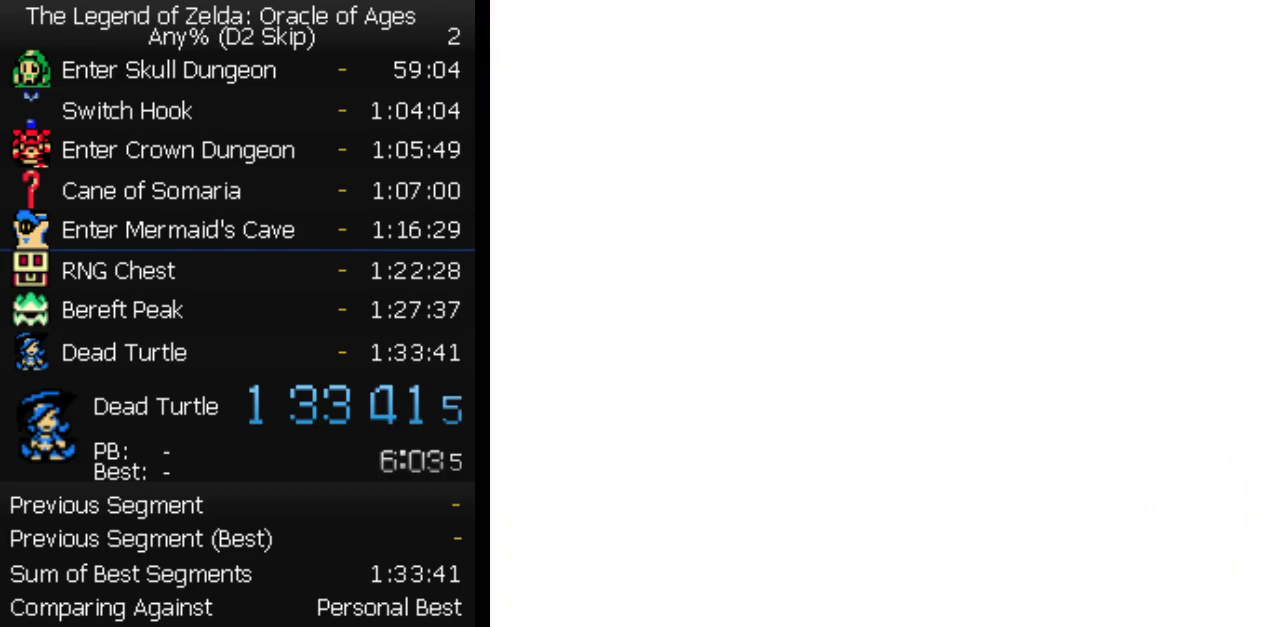
{"buttons": [], "events": [[283, "B", "up"], [300, "A", "up"], [300, "DPAD_UP", "up"], [317, "DPAD_LEFT", "up"]]}